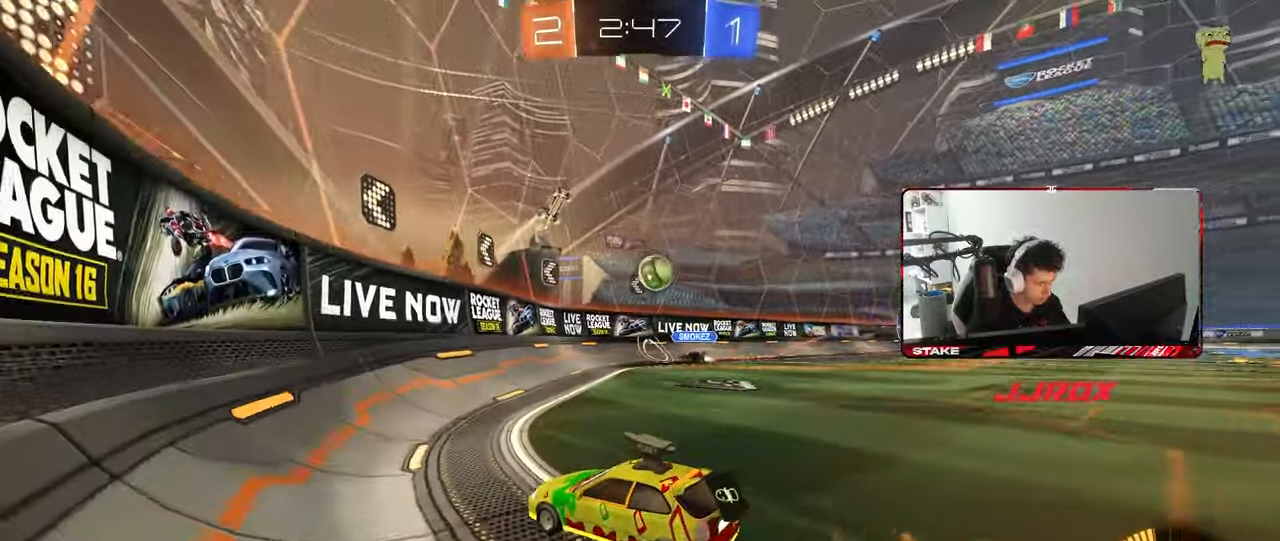
Gameplay with keyboard and mouse; each line is a JSON object with the keys and mouse buttons held at the frame after it. "events" lists presses ("down") and releases ("up") of "1", "2", "3", "4", "5", "a", "alt", "c", "caps_lock", "ctrl", "d", "e", "f", "g", "q", "r", "s", "shift", "space", "t", "tab", "v", "w", "x", "z", "mouse_left", "mouse_wheel" and "mouse_right" between this image and that frame as [ms after this image, input, new state], when the widget could be followed in between. "mouse_left", "mouse_wheel", "mouse_right" = the "left", "wheel", "right" buttons of the "mouse" list. No other keys are recorded. "wheel" means that the mouse wheel is clicked or scrolled. "mouse_move" is the direction in which the mouse moves at that frame (one of eight, or "still"), when it could be read.
{"keys": ["a", "w"], "mouse": [], "mouse_move": "still", "events": [[17, "a", "down"], [67, "shift", "down"], [167, "shift", "up"], [400, "shift", "down"], [483, "shift", "up"]]}
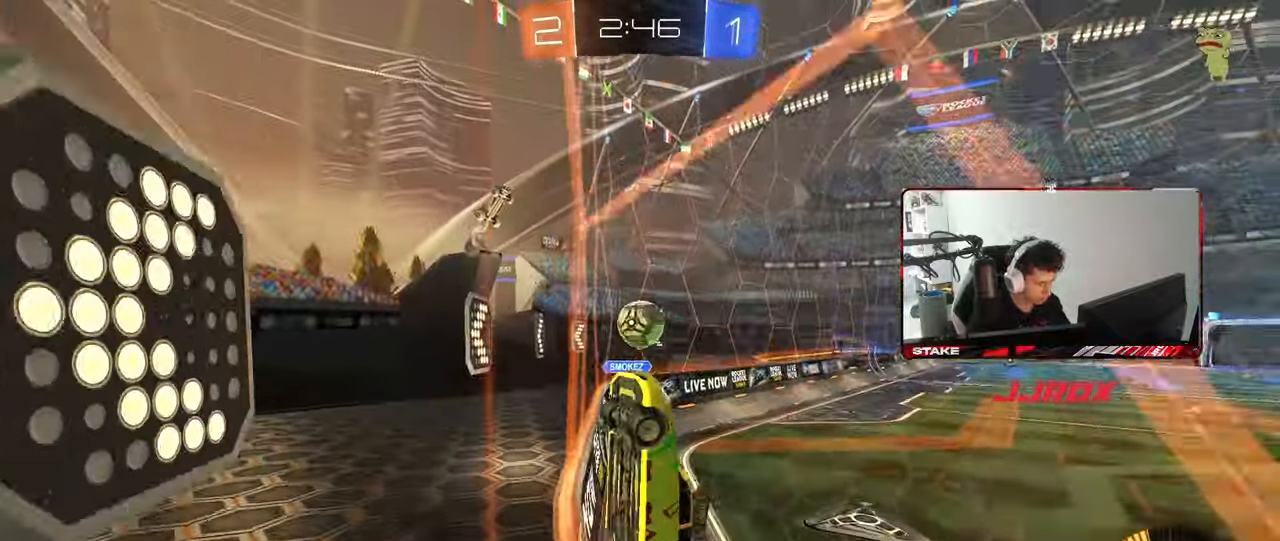
{"keys": ["w"], "mouse": [], "mouse_move": "still", "events": [[183, "shift", "down"], [267, "shift", "up"], [500, "a", "up"]]}
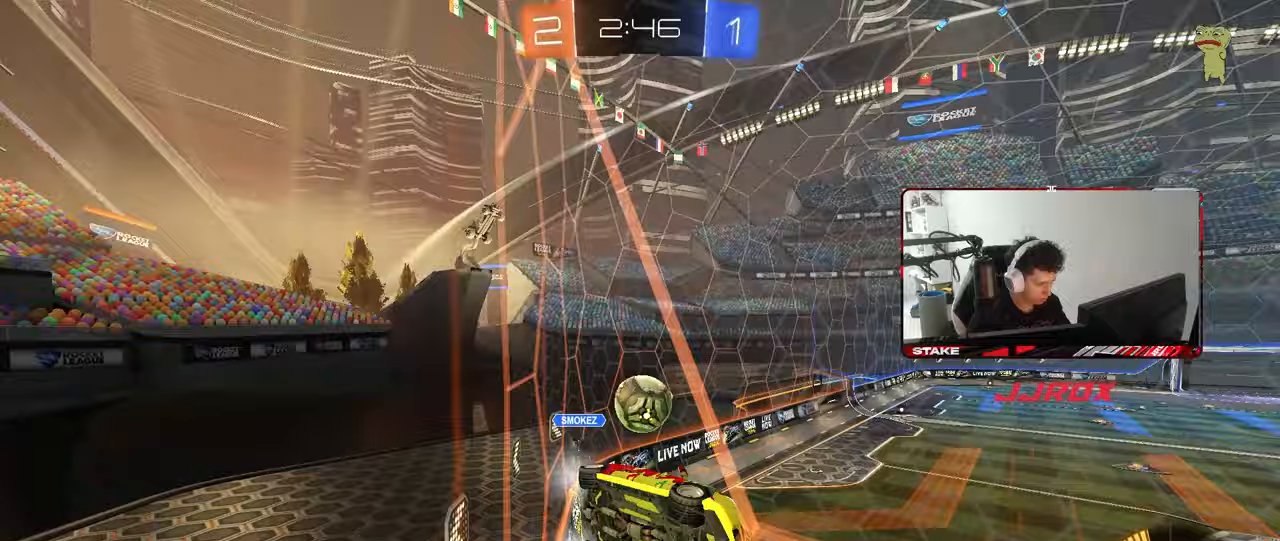
{"keys": ["w"], "mouse": [], "mouse_move": "still", "events": []}
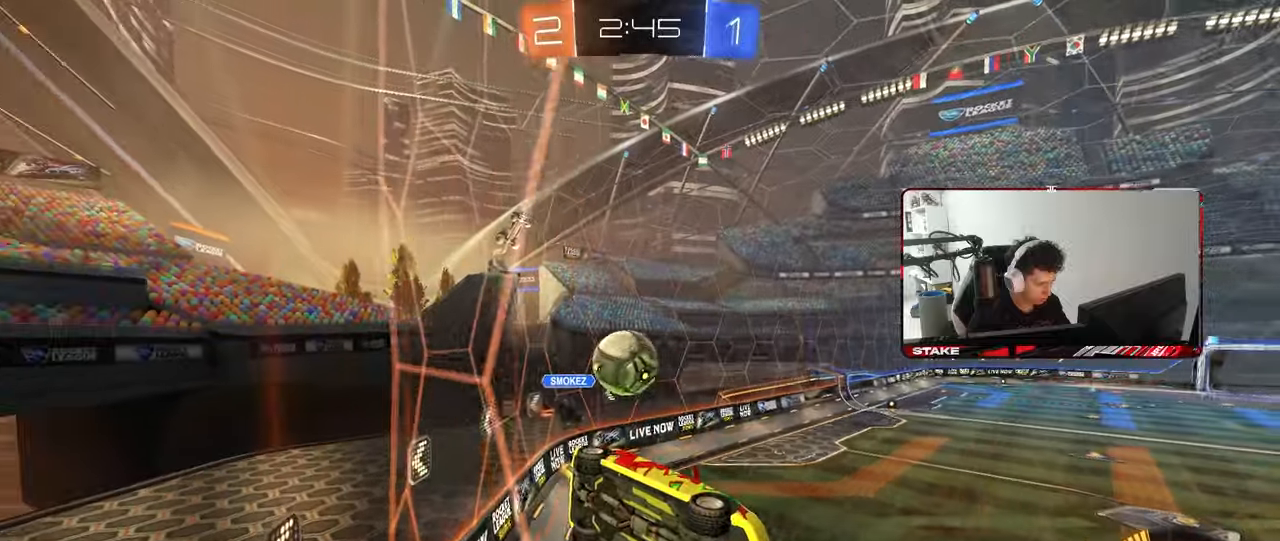
{"keys": ["d", "w"], "mouse": [], "mouse_move": "still", "events": [[67, "a", "down"], [167, "a", "up"], [167, "w", "up"], [217, "s", "down"], [300, "s", "up"], [450, "w", "down"], [483, "d", "down"]]}
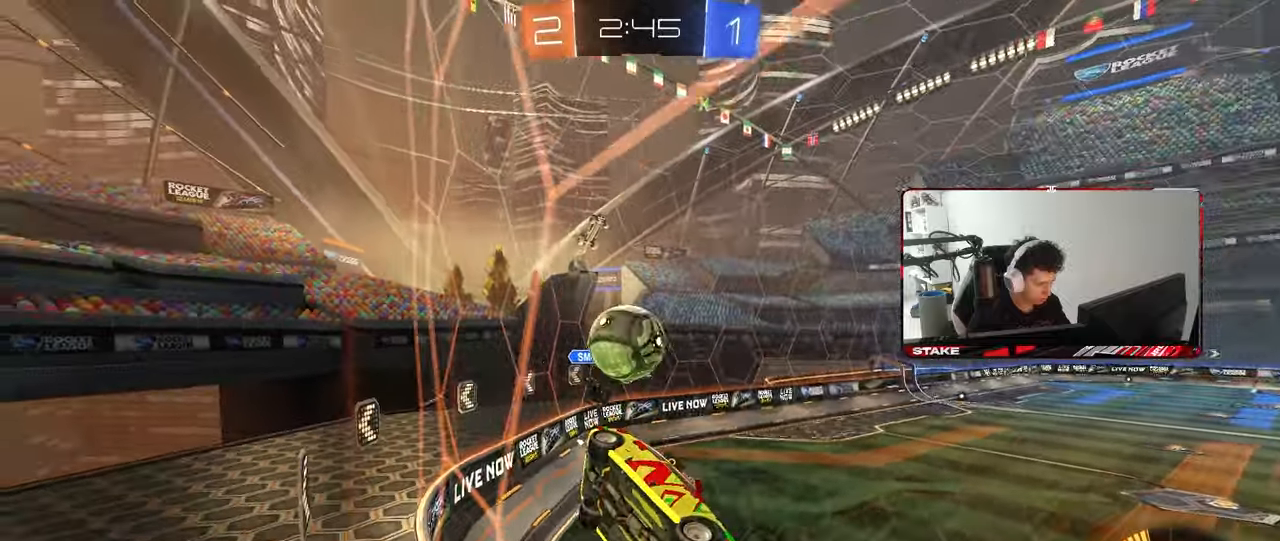
{"keys": ["d", "s"], "mouse": [], "mouse_move": "still", "events": [[133, "d", "up"], [183, "a", "down"], [267, "a", "up"], [367, "d", "down"], [500, "s", "down"], [500, "w", "up"]]}
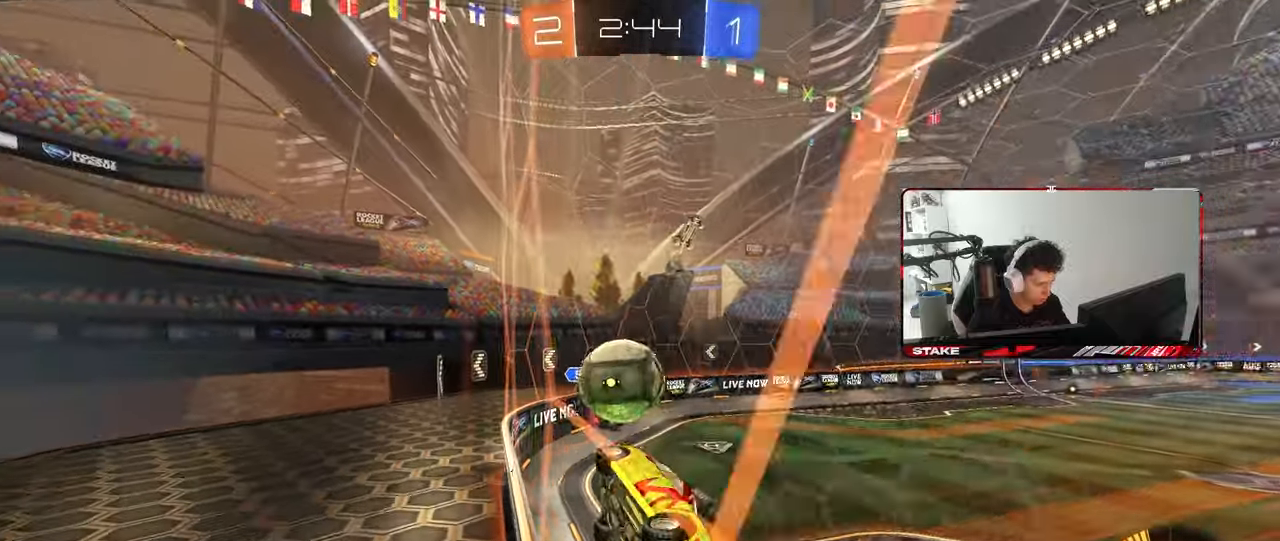
{"keys": ["a", "shift"], "mouse": ["left"], "mouse_move": "up", "events": [[100, "a", "down"], [150, "d", "up"], [233, "a", "up"], [233, "s", "up"], [283, "mouse_left", "down"], [283, "mouse_right", "down"], [333, "s", "down"], [383, "a", "down"], [383, "d", "down"], [433, "d", "up"], [433, "mouse_right", "up"], [433, "shift", "down"], [483, "s", "up"]]}
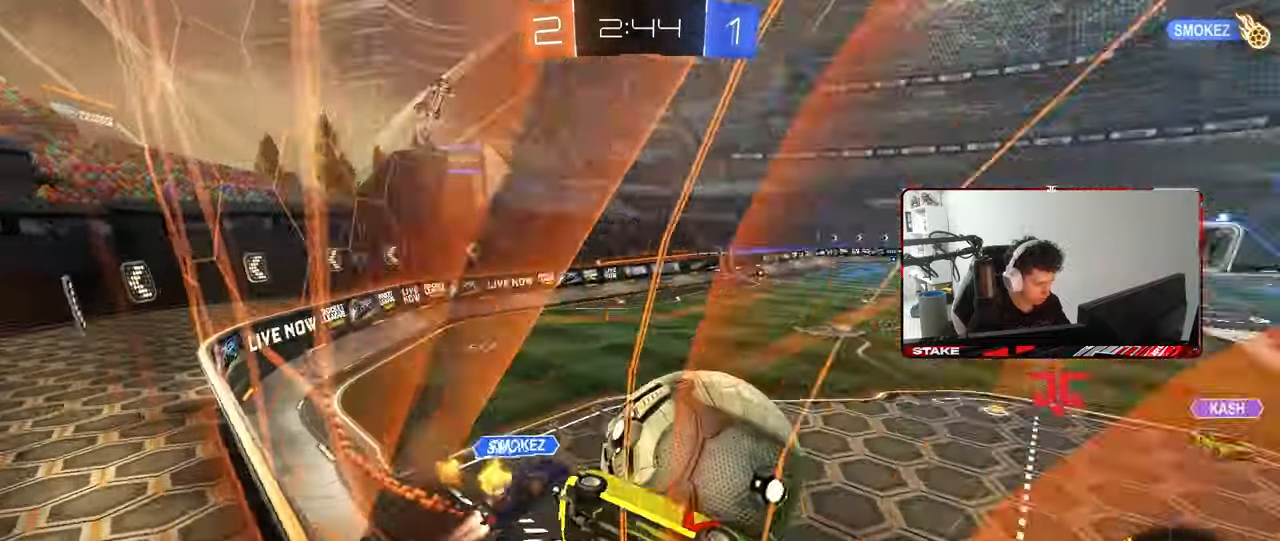
{"keys": ["a", "d", "w"], "mouse": ["left"], "mouse_move": "down-left", "events": [[67, "mouse_right", "down"], [300, "mouse_left", "up"], [300, "mouse_right", "up"], [350, "mouse_left", "down"], [450, "shift", "up"], [483, "d", "down"], [483, "w", "down"]]}
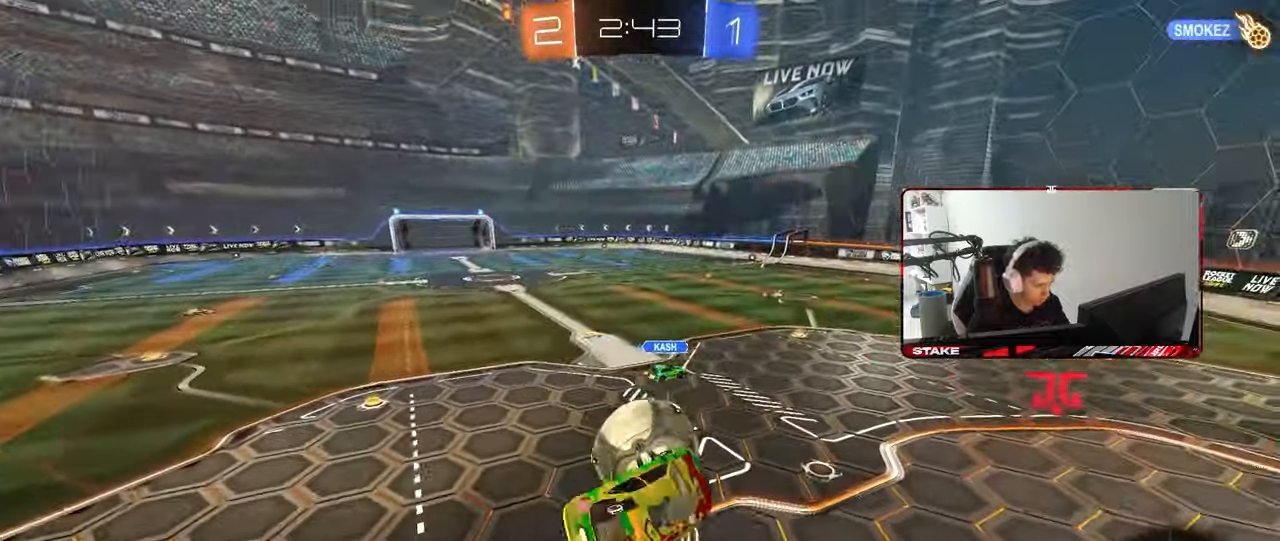
{"keys": ["d", "s"], "mouse": [], "mouse_move": "still", "events": [[33, "a", "up"], [83, "a", "down"], [83, "d", "up"], [133, "mouse_left", "up"], [217, "w", "up"], [317, "s", "down"], [467, "a", "up"], [467, "d", "down"]]}
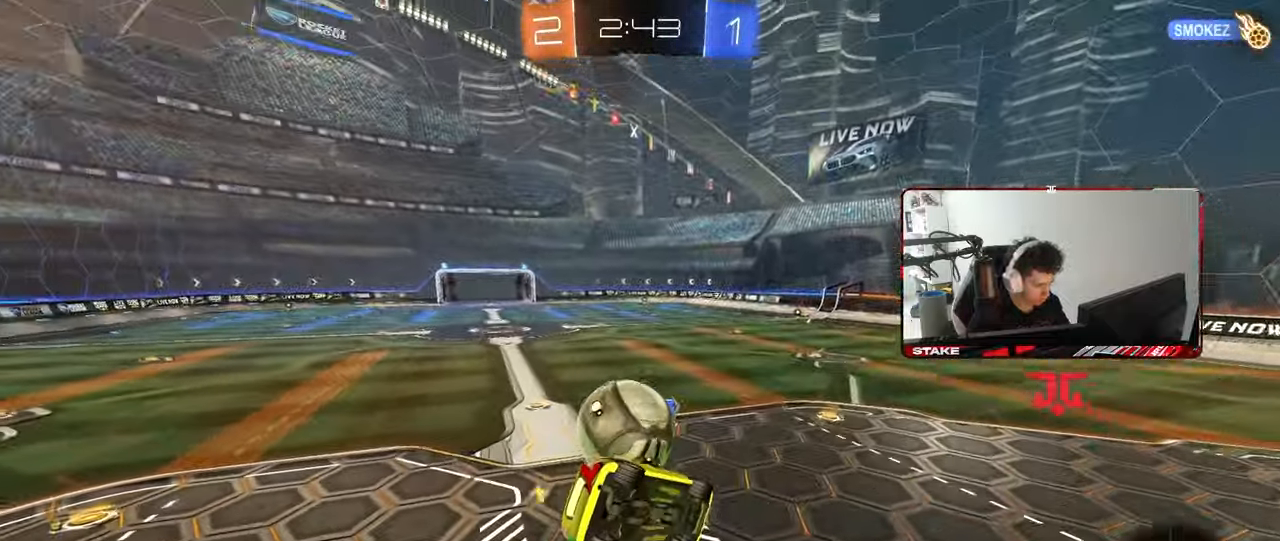
{"keys": ["d"], "mouse": [], "mouse_move": "still", "events": [[17, "shift", "down"], [100, "s", "up"], [200, "shift", "up"], [233, "s", "down"], [383, "s", "up"]]}
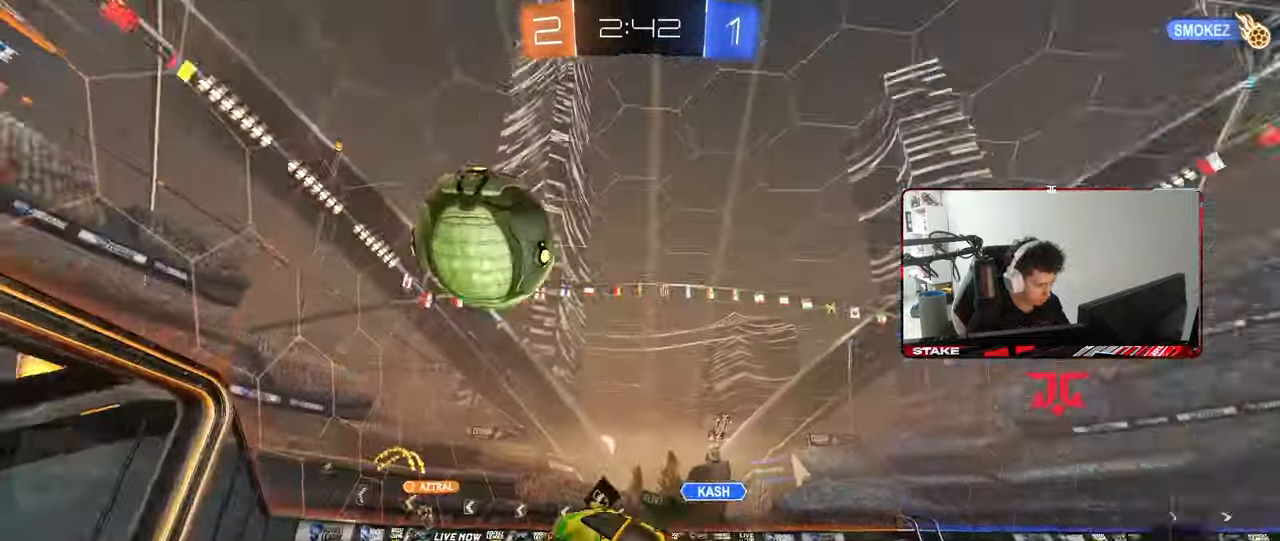
{"keys": ["d", "w"], "mouse": ["left"], "mouse_move": "still", "events": [[17, "w", "down"], [217, "shift", "down"], [400, "shift", "up"], [483, "mouse_left", "down"]]}
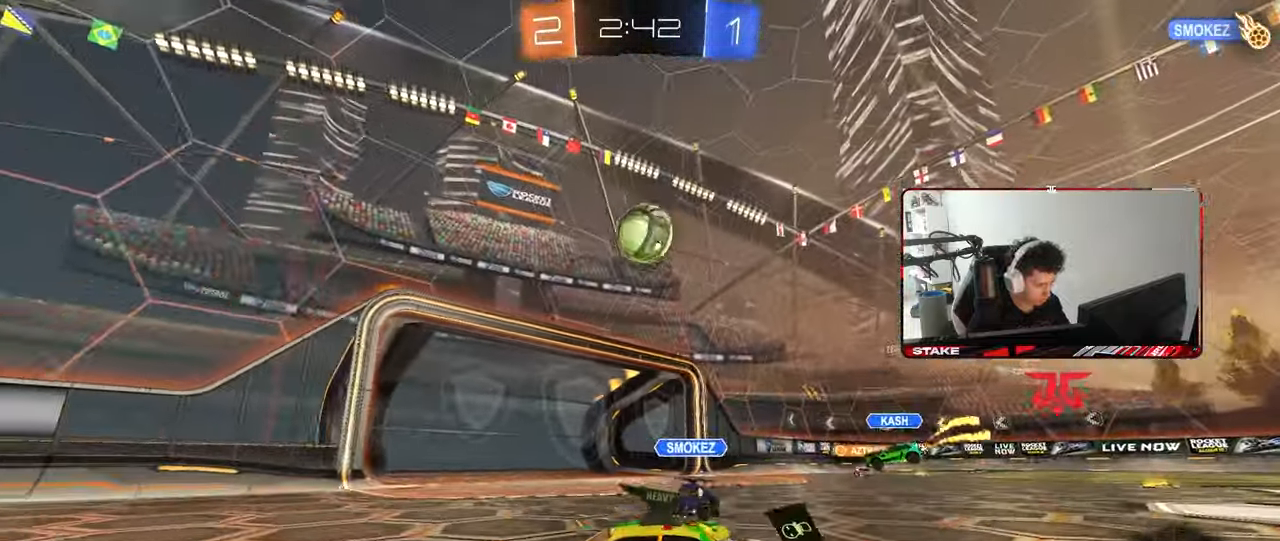
{"keys": ["d"], "mouse": [], "mouse_move": "still", "events": [[183, "mouse_left", "up"], [500, "w", "up"]]}
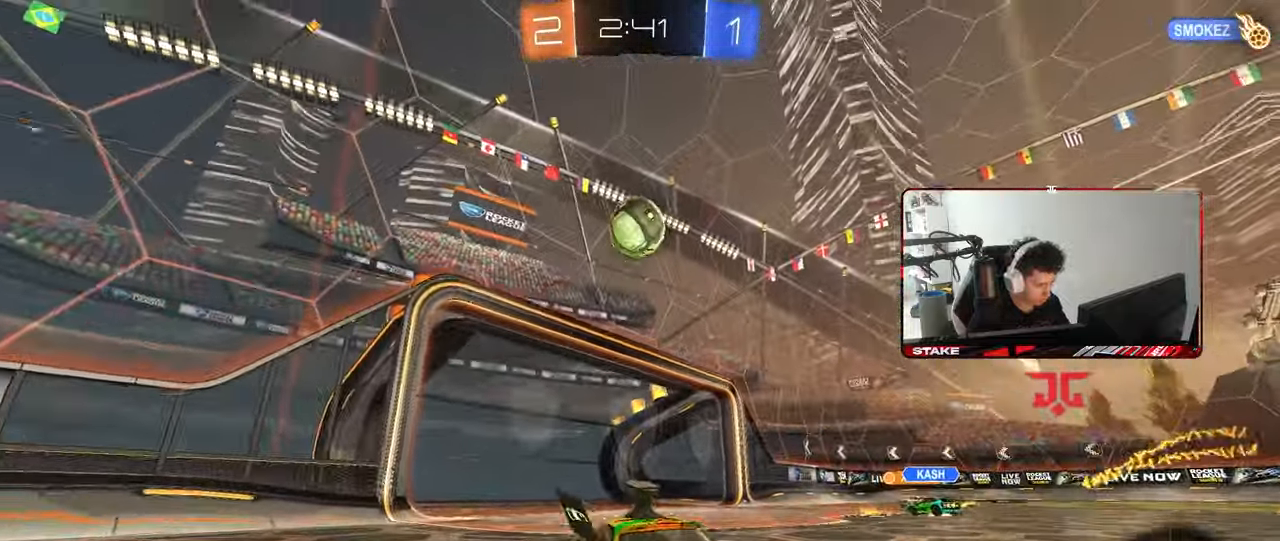
{"keys": ["d", "s"], "mouse": ["left", "right"], "events": [[50, "s", "down"], [100, "mouse_right", "down"], [150, "a", "down"], [150, "d", "up"], [233, "mouse_left", "down"], [233, "shift", "down"], [333, "a", "up"], [333, "mouse_right", "up"], [333, "s", "up"], [333, "shift", "up"], [383, "mouse_right", "down"], [433, "d", "down"], [433, "s", "down"]]}
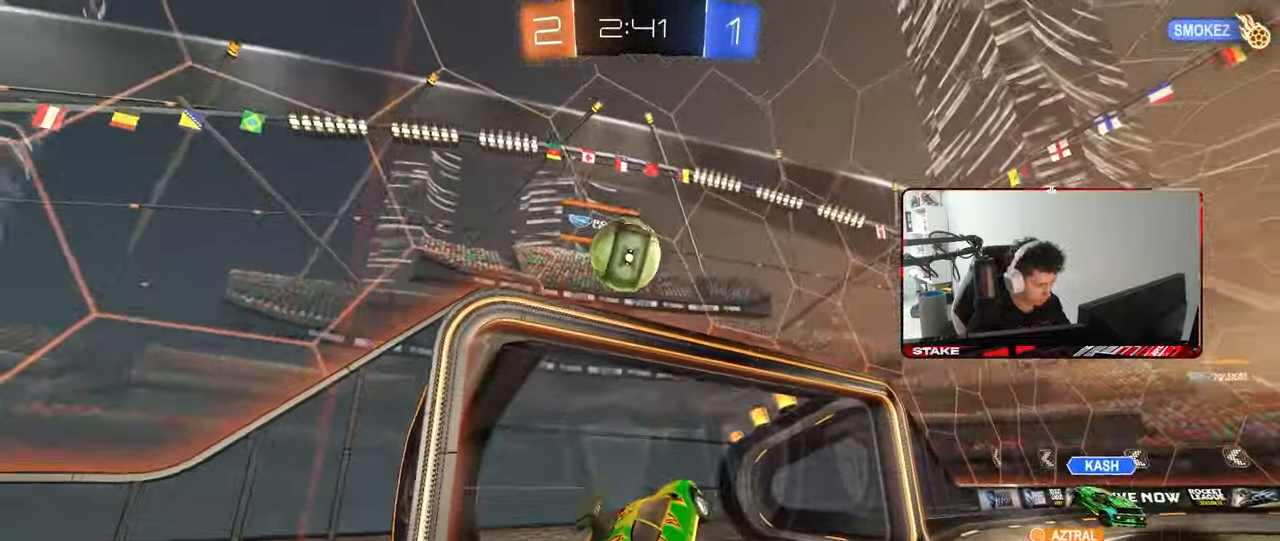
{"keys": ["d", "shift", "w"], "mouse": ["left"], "mouse_move": "still", "events": [[17, "d", "up"], [17, "s", "up"], [67, "a", "down"], [67, "mouse_right", "up"], [217, "a", "up"], [350, "d", "down"], [400, "shift", "down"], [400, "w", "down"]]}
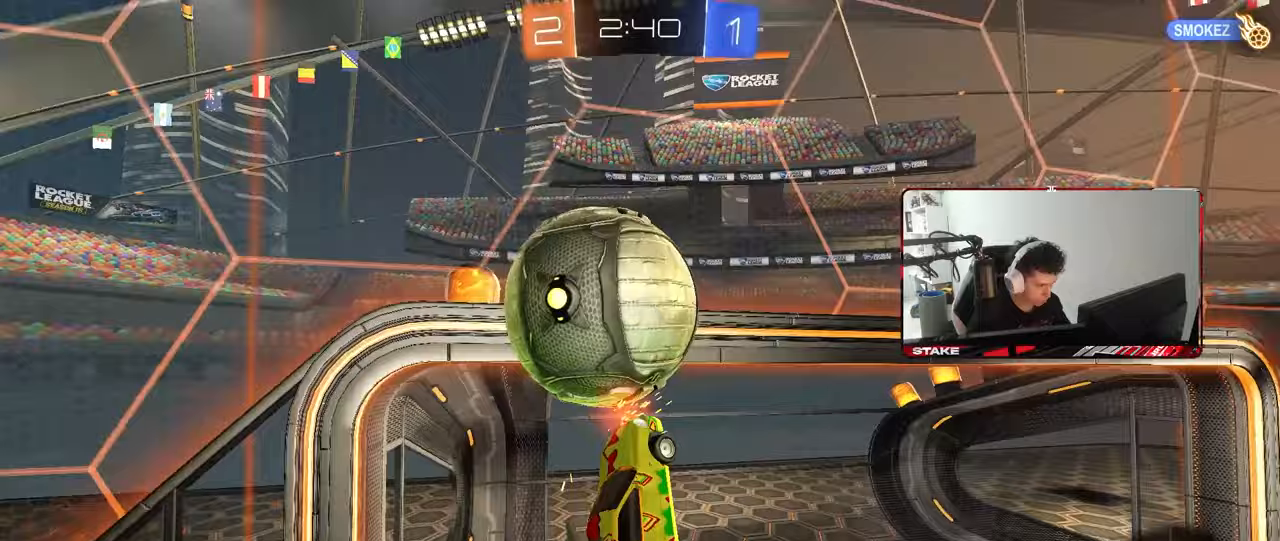
{"keys": ["a", "w"], "mouse": [], "mouse_move": "still", "events": [[83, "w", "up"], [133, "d", "up"], [133, "shift", "up"], [183, "a", "down"], [183, "mouse_left", "up"], [183, "w", "down"]]}
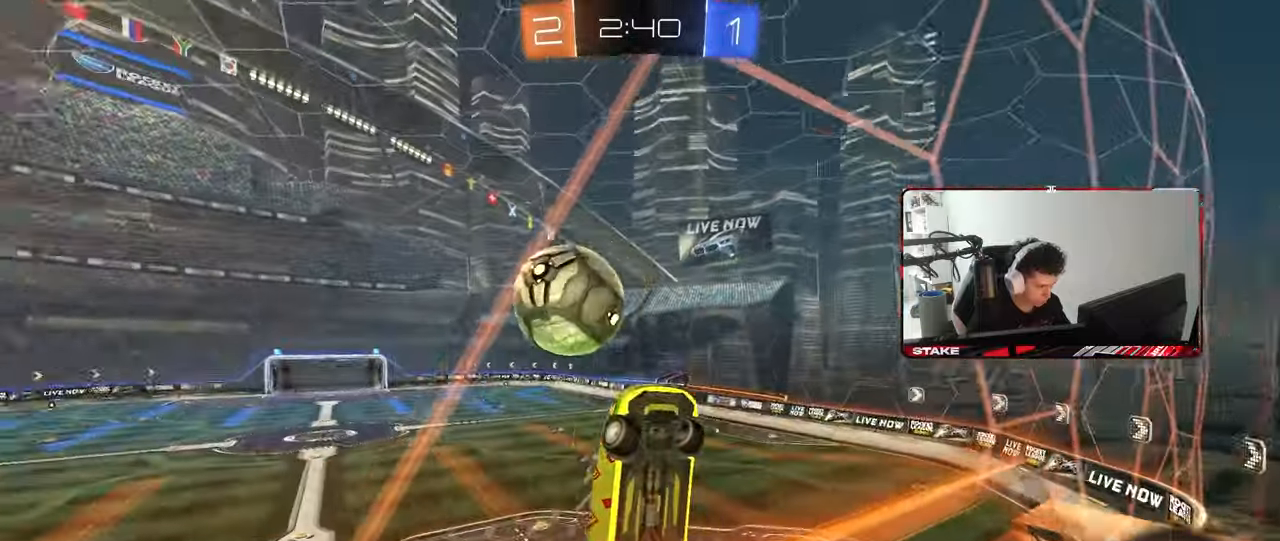
{"keys": ["d", "s"], "mouse": ["right"], "mouse_move": "still", "events": [[100, "w", "up"], [150, "s", "down"], [233, "mouse_right", "down"], [283, "a", "up"], [283, "d", "down"]]}
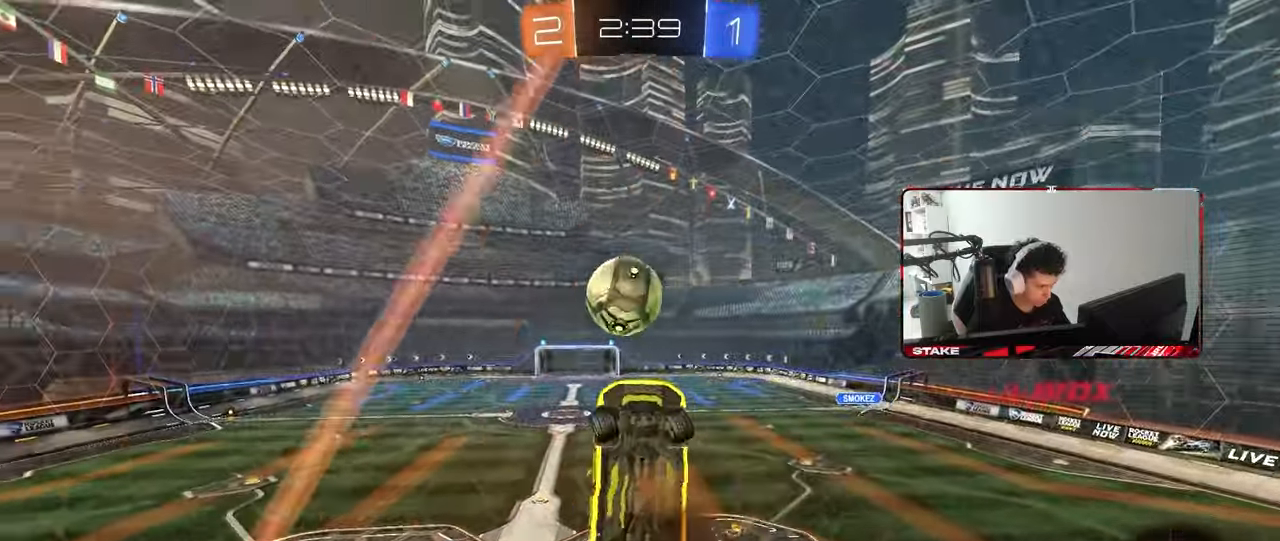
{"keys": ["a", "shift"], "mouse": ["left"], "mouse_move": "still", "events": [[17, "mouse_right", "up"], [17, "s", "up"], [17, "shift", "down"], [67, "d", "up"], [67, "shift", "up"], [117, "mouse_right", "down"], [200, "a", "down"], [200, "s", "down"], [200, "shift", "down"], [250, "mouse_left", "down"], [250, "s", "up"], [350, "mouse_right", "up"]]}
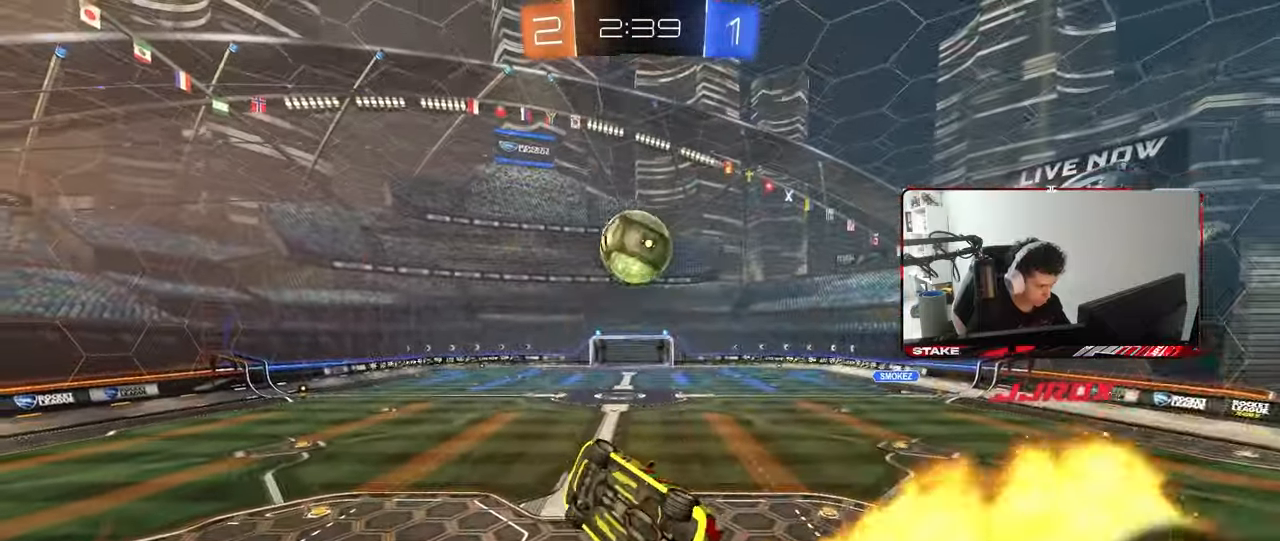
{"keys": ["d", "w"], "mouse": [], "mouse_move": "still", "events": [[33, "mouse_left", "up"], [83, "shift", "up"], [133, "s", "down"], [183, "s", "up"], [183, "shift", "down"], [217, "a", "up"], [267, "d", "down"], [267, "shift", "up"], [500, "w", "down"]]}
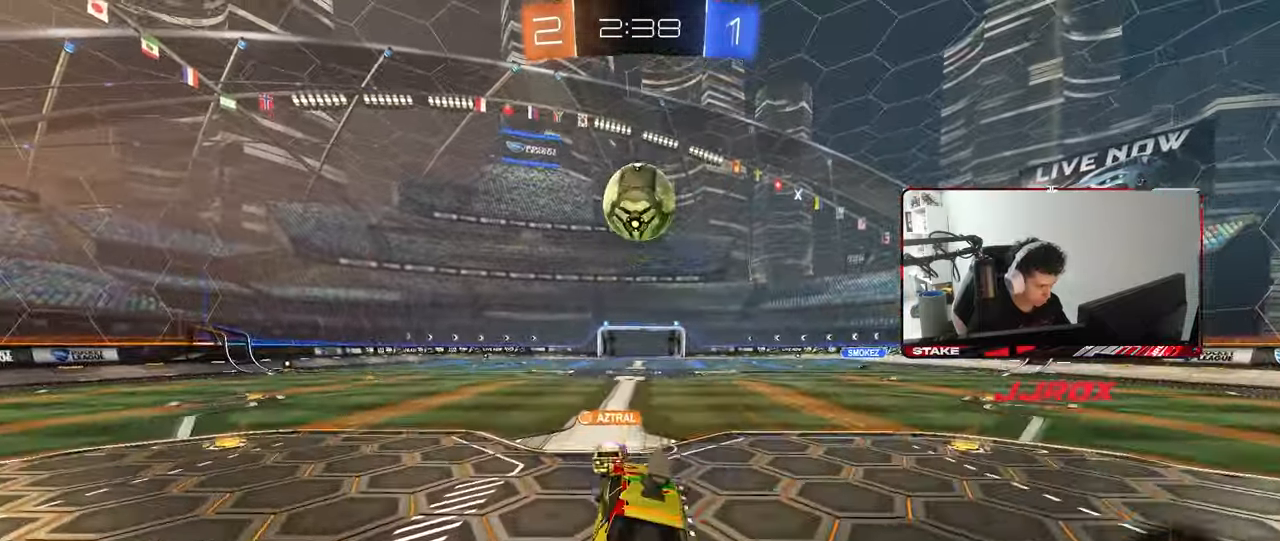
{"keys": ["w"], "mouse": [], "mouse_move": "still", "events": [[483, "d", "up"]]}
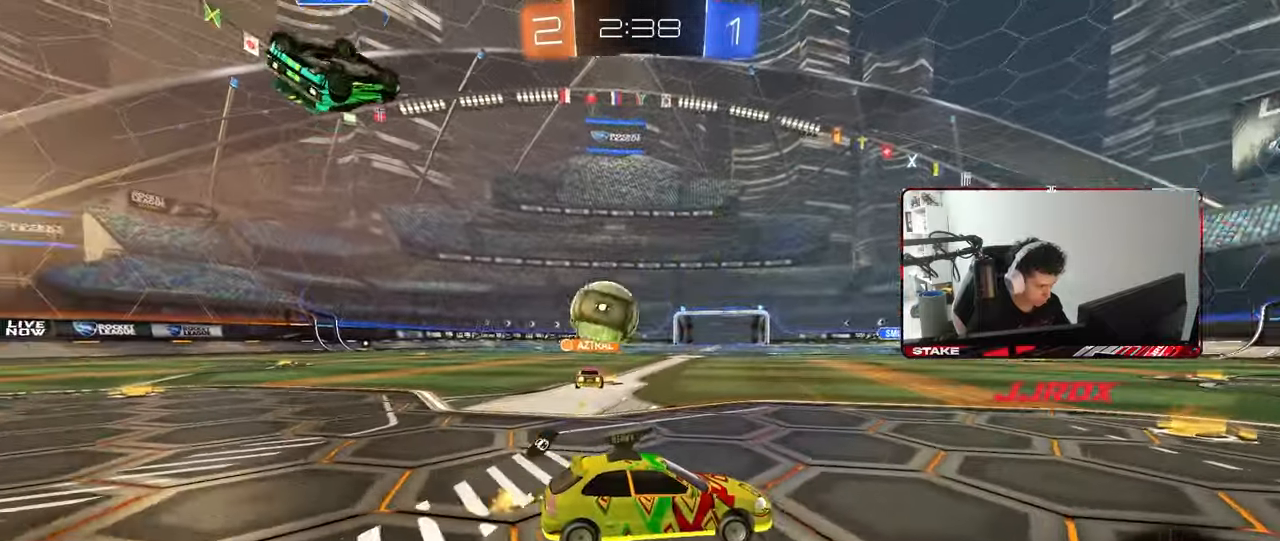
{"keys": ["a", "w"], "mouse": [], "mouse_move": "still", "events": [[67, "a", "down"], [167, "a", "up"], [483, "a", "down"]]}
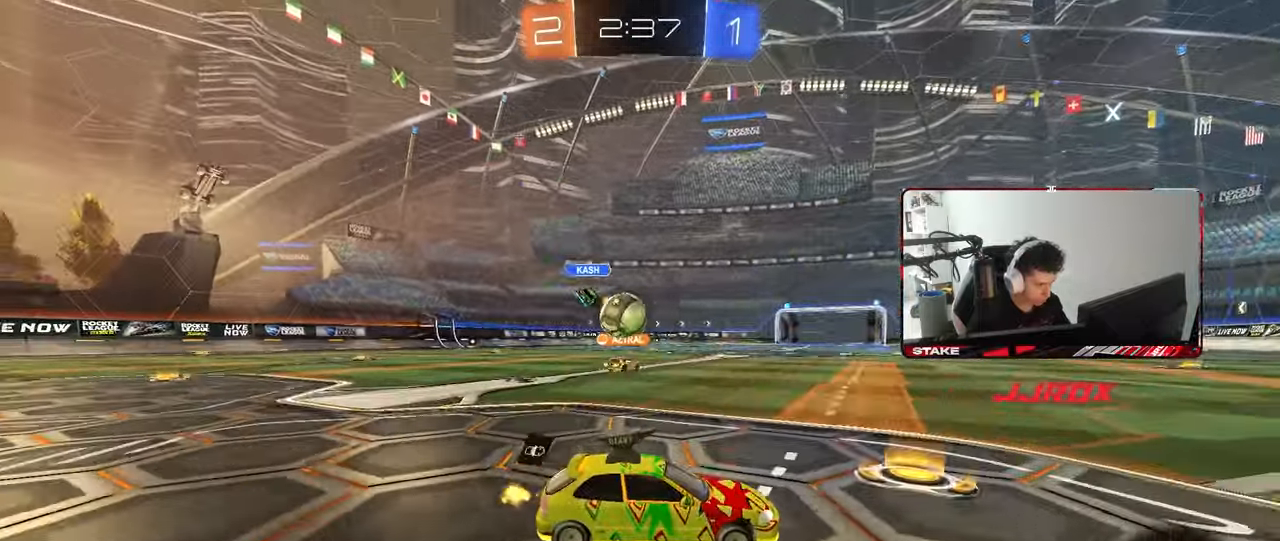
{"keys": ["w"], "mouse": [], "mouse_move": "still", "events": [[133, "a", "up"]]}
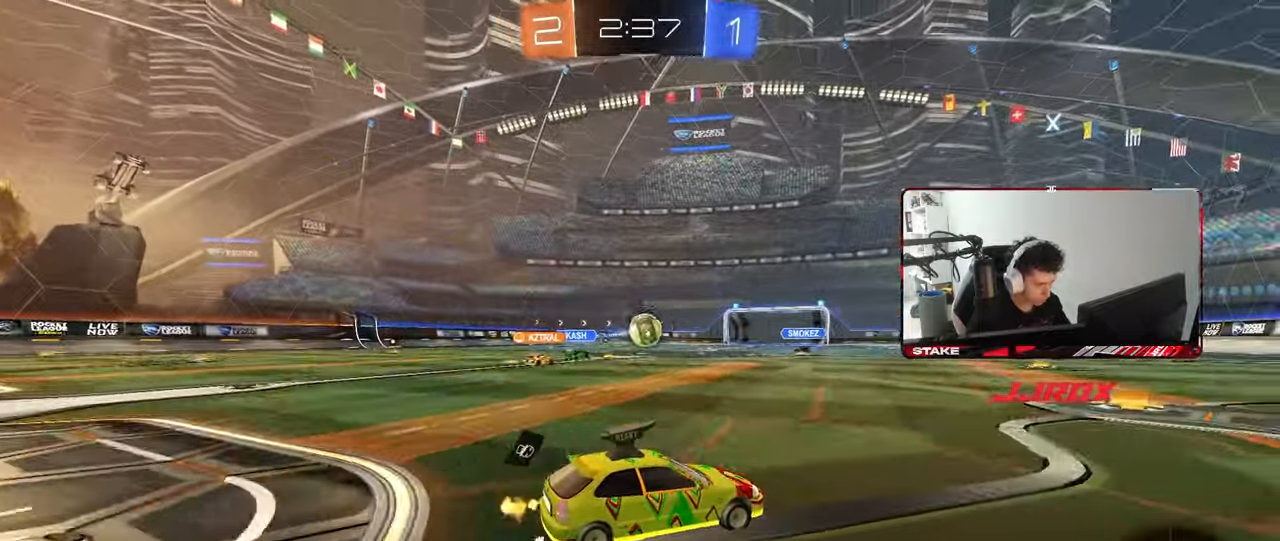
{"keys": ["a", "w"], "mouse": [], "mouse_move": "still", "events": [[283, "a", "down"], [283, "shift", "down"], [467, "shift", "up"]]}
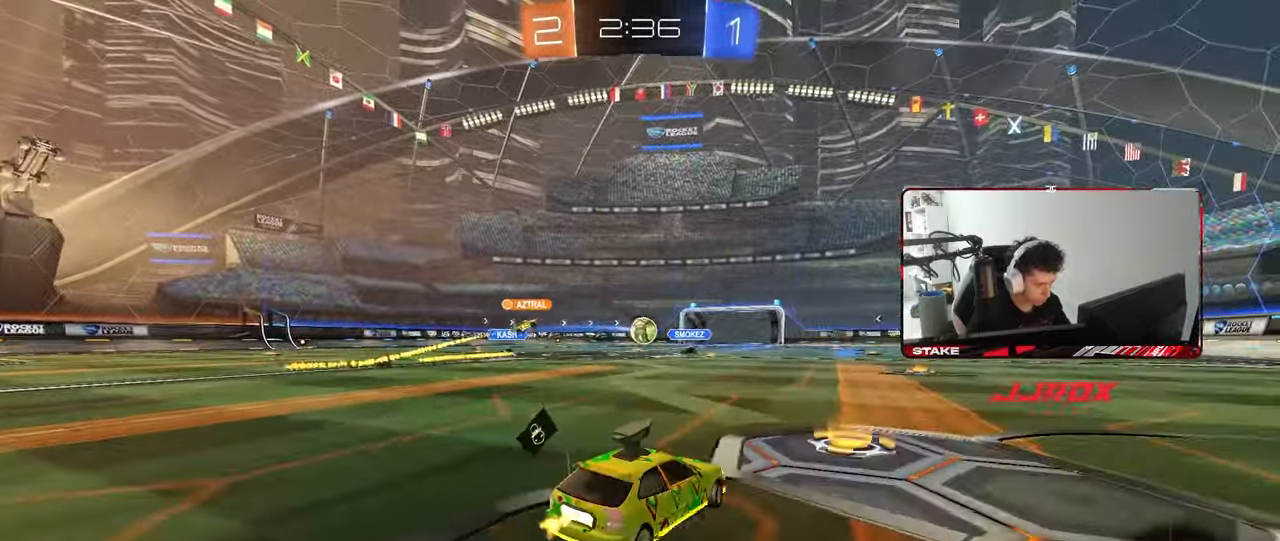
{"keys": ["a", "w"], "mouse": [], "mouse_move": "still", "events": [[267, "a", "up"], [400, "a", "down"]]}
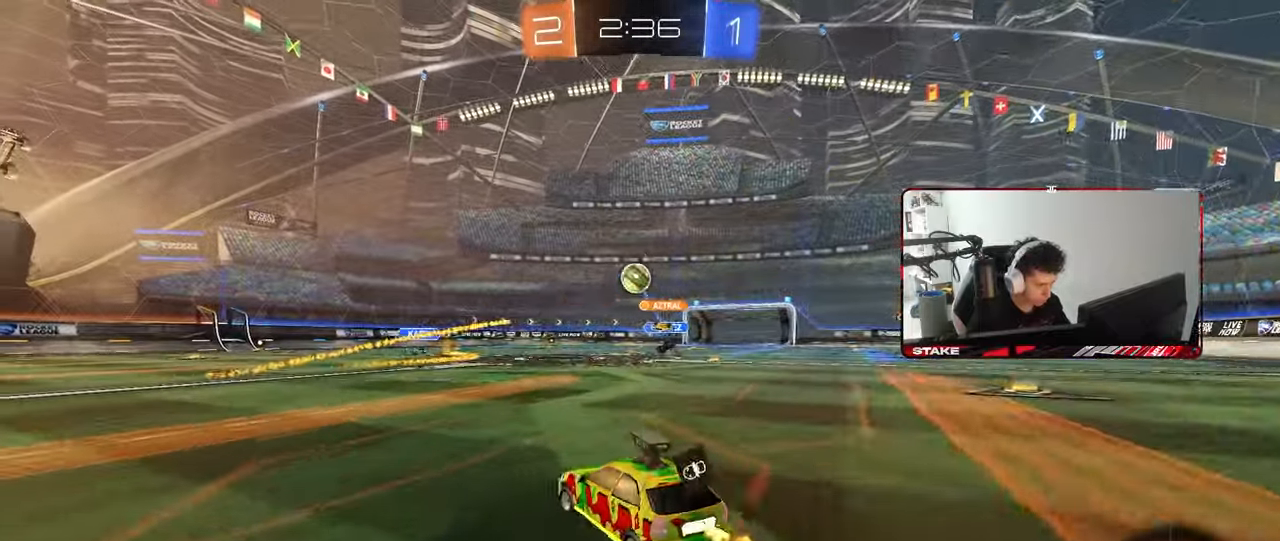
{"keys": [], "mouse": ["right"], "mouse_move": "left", "events": [[183, "a", "up"], [183, "d", "down"], [183, "w", "up"], [267, "w", "down"], [450, "d", "up"], [450, "mouse_right", "down"], [450, "w", "up"]]}
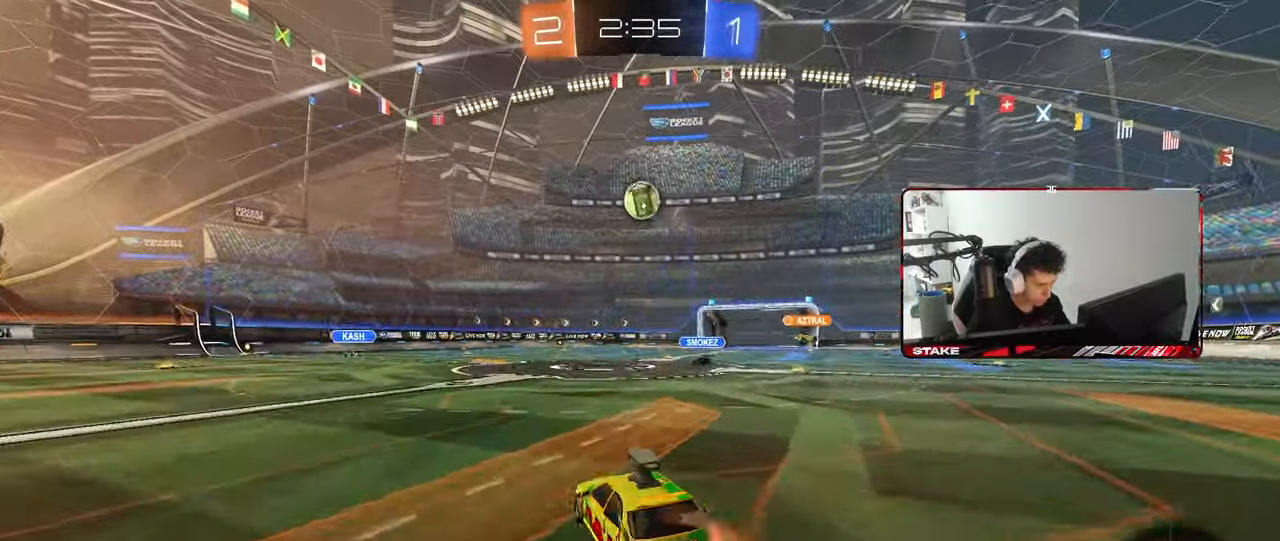
{"keys": ["d"], "mouse": ["left"], "mouse_move": "still", "events": [[50, "a", "down"], [50, "s", "down"], [150, "mouse_left", "down"], [200, "a", "up"], [200, "mouse_right", "up"], [200, "s", "up"], [233, "mouse_right", "down"], [233, "s", "down"], [283, "d", "down"], [333, "a", "down"], [333, "shift", "down"], [383, "d", "up"], [433, "mouse_right", "up"], [433, "s", "up"], [467, "a", "up"], [467, "d", "down"], [467, "shift", "up"]]}
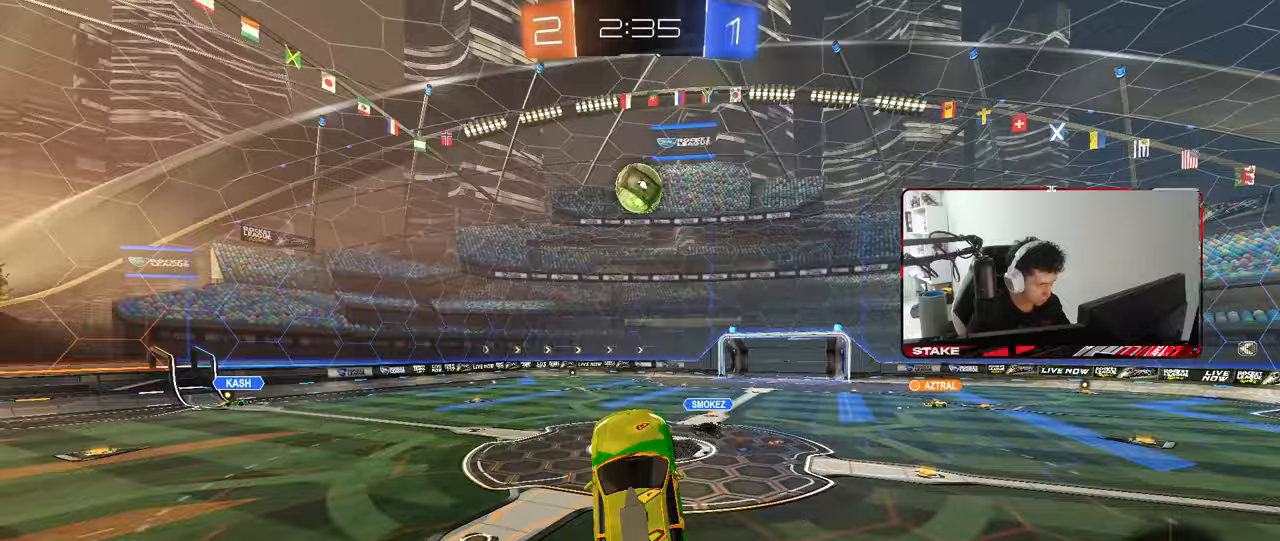
{"keys": ["a"], "mouse": [], "mouse_move": "still", "events": [[17, "d", "up"], [67, "w", "down"], [300, "w", "up"], [350, "a", "down"], [450, "mouse_left", "up"]]}
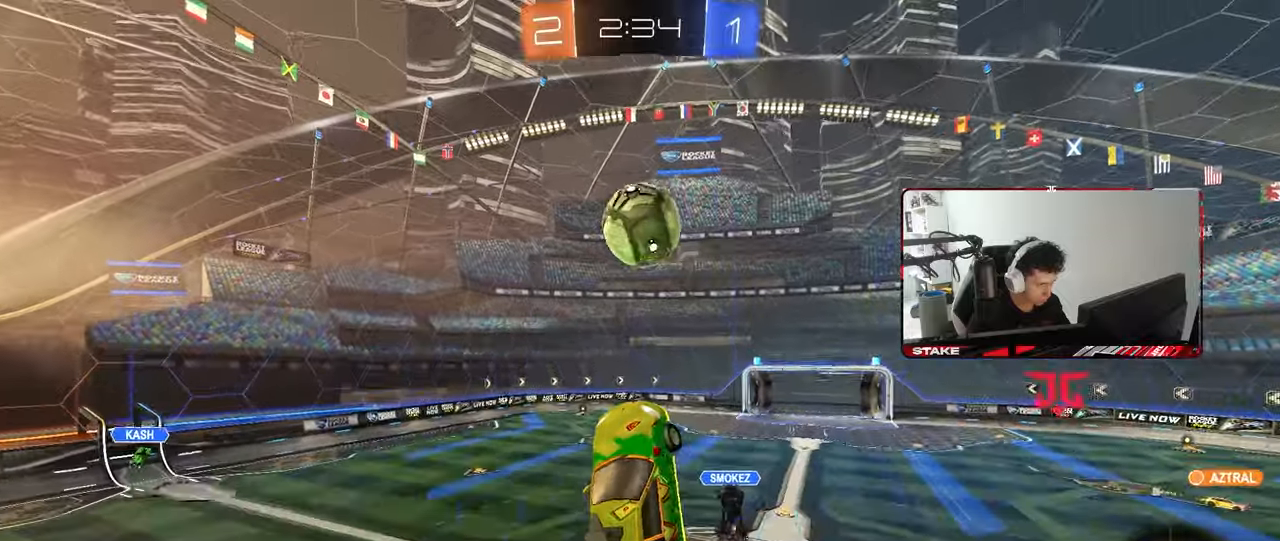
{"keys": ["a", "w"], "mouse": [], "mouse_move": "up-right", "events": [[33, "mouse_left", "down"], [33, "w", "down"], [83, "d", "down"], [133, "a", "up"], [233, "a", "down"], [267, "d", "up"], [500, "mouse_left", "up"]]}
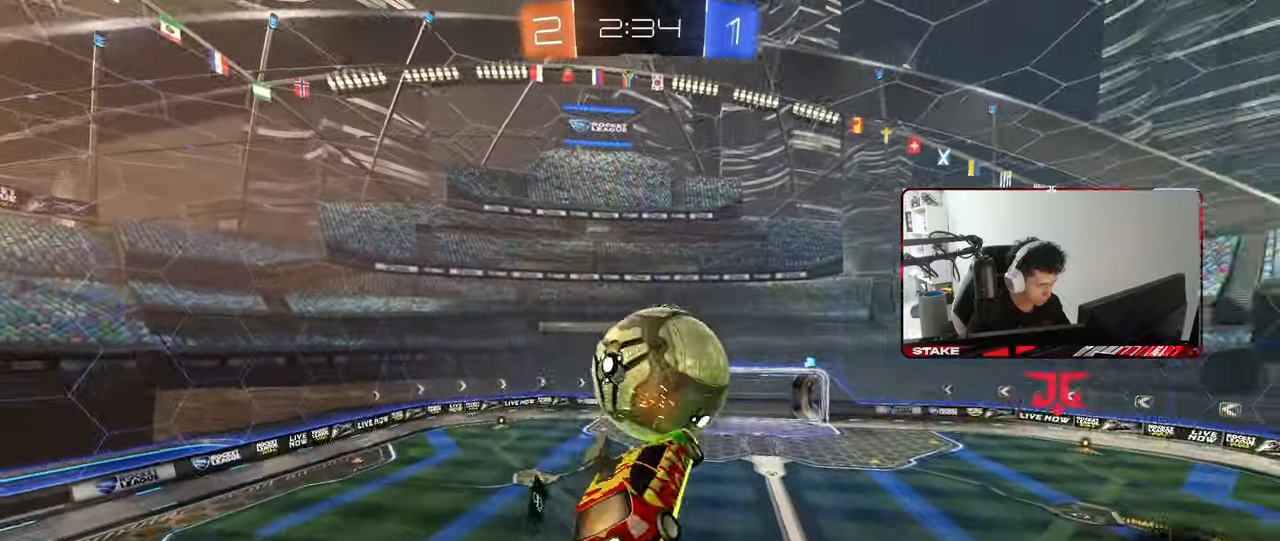
{"keys": ["d", "s"], "mouse": [], "mouse_move": "still", "events": [[100, "w", "up"], [200, "shift", "down"], [283, "s", "down"], [383, "d", "down"], [383, "shift", "up"], [433, "a", "up"]]}
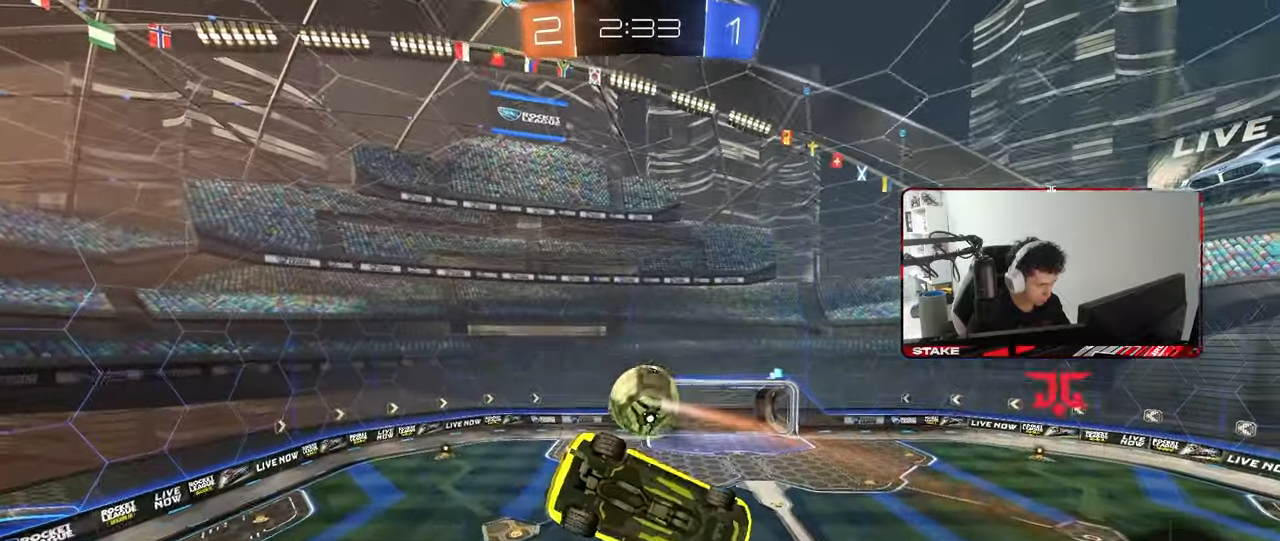
{"keys": ["a", "q"], "mouse": [], "mouse_move": "still", "events": [[117, "q", "down"], [167, "s", "up"], [483, "a", "down"], [483, "d", "up"]]}
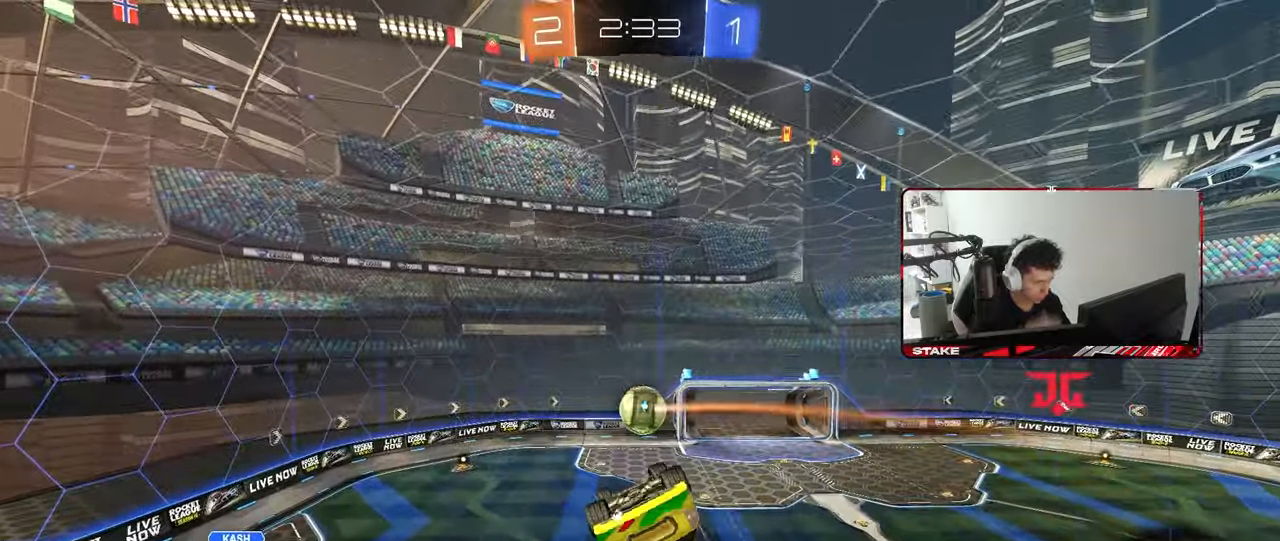
{"keys": [], "mouse": [], "mouse_move": "still", "events": [[267, "a", "up"], [267, "q", "up"]]}
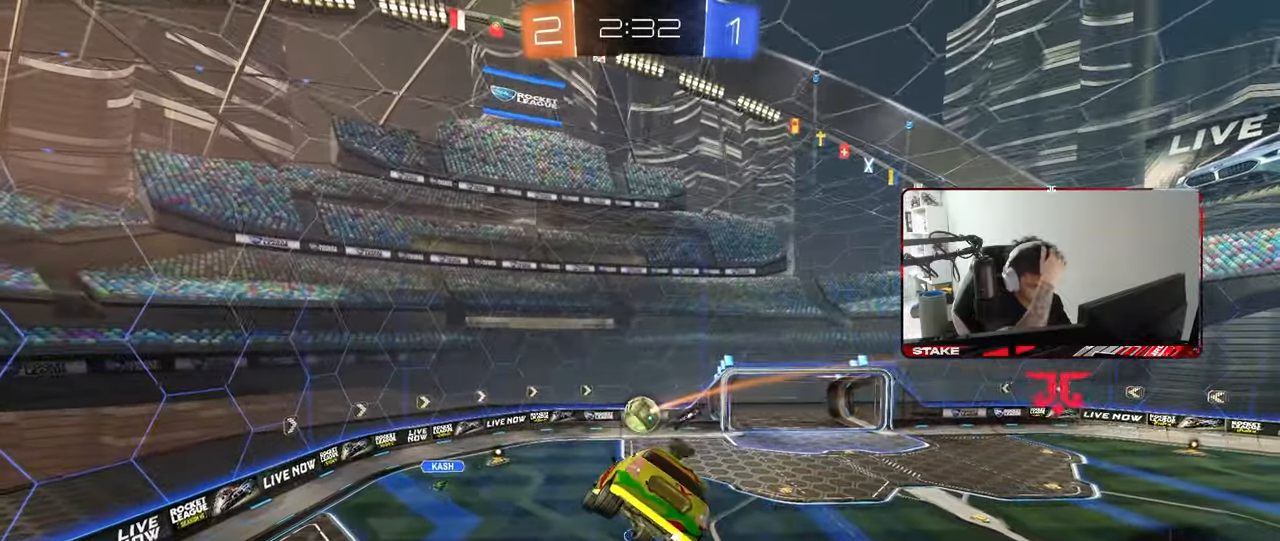
{"keys": [], "mouse": [], "mouse_move": "still", "events": [[150, "a", "down"], [283, "shift", "down"], [333, "shift", "up"], [383, "a", "up"], [383, "s", "down"], [433, "s", "up"]]}